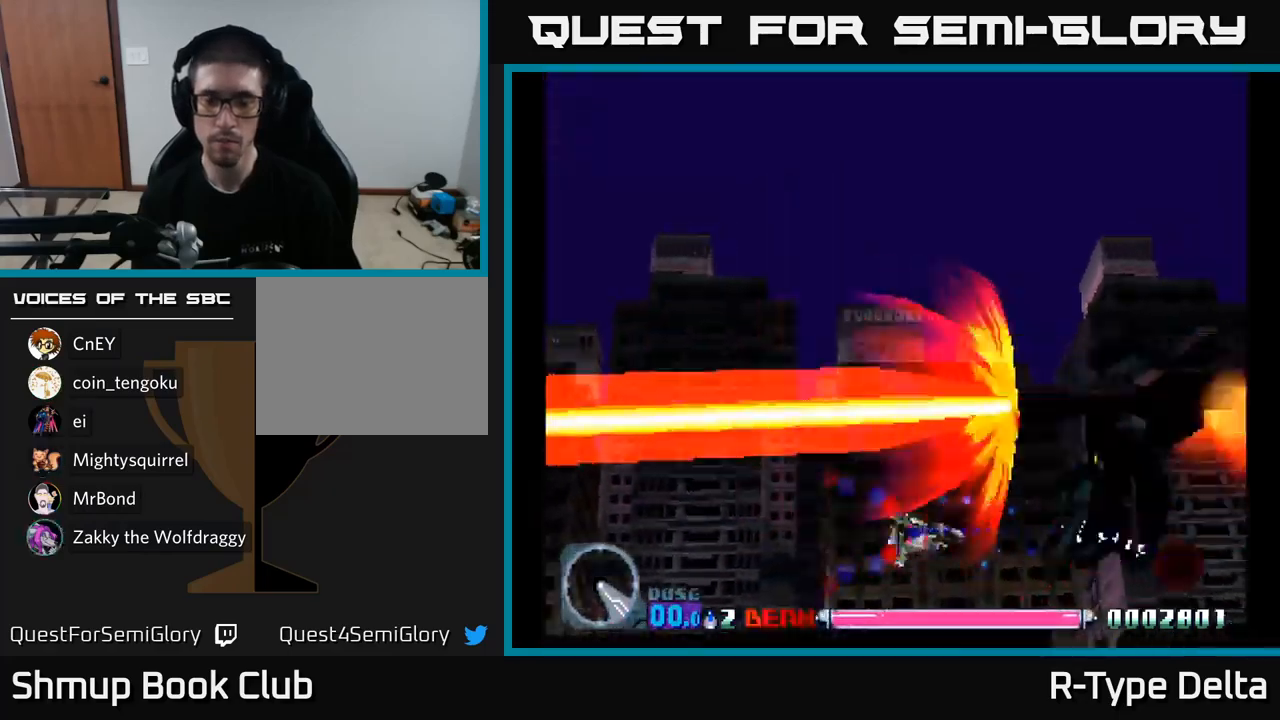
Gameplay with a controller (Xbox layout); each line is a JSON object with the inputs held at the frame after it. "events" lists button and stick changes between this image and that frame as [ms after this image, input, new state], when the widget could be followed in between. Not read: left_stick.
{"buttons": ["X", "DPAD_DOWN", "DPAD_RIGHT"], "right_stick": "center", "events": [[83, "A", "up"], [300, "DPAD_RIGHT", "down"], [466, "DPAD_DOWN", "down"]]}
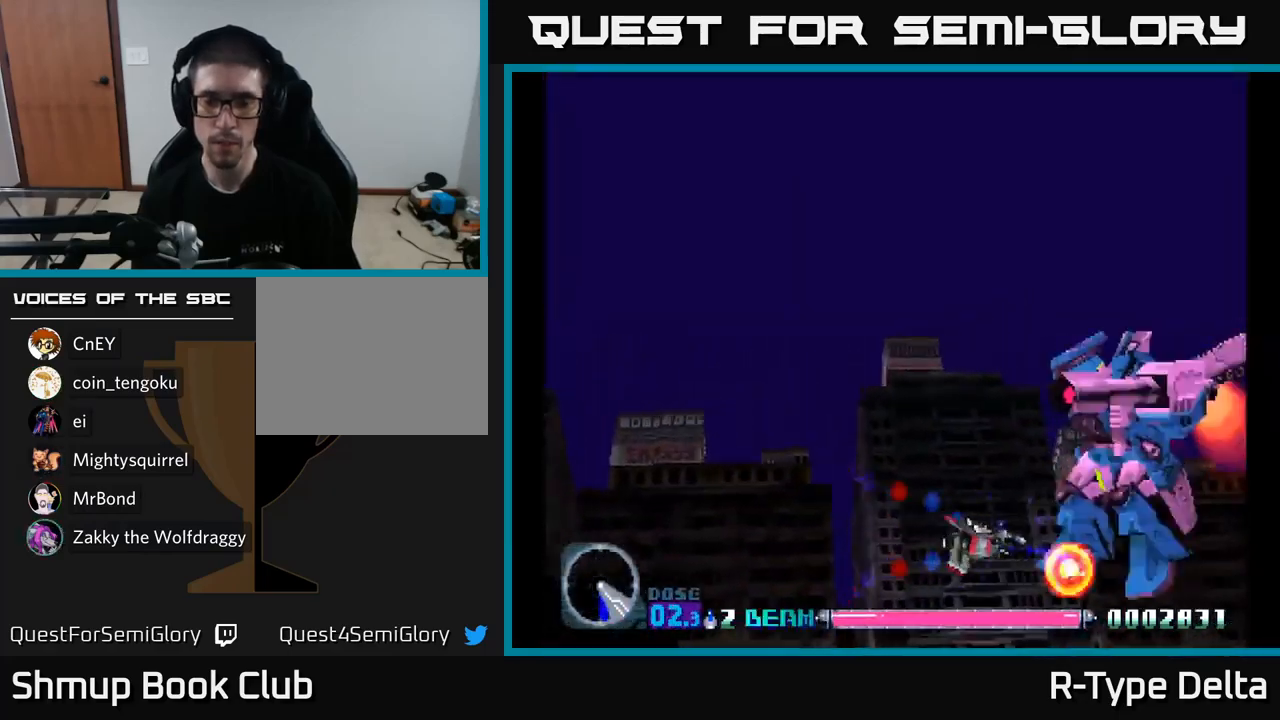
{"buttons": ["A", "X", "DPAD_LEFT"], "right_stick": "center", "events": [[133, "DPAD_DOWN", "up"], [150, "DPAD_RIGHT", "up"], [183, "DPAD_LEFT", "down"], [183, "DPAD_UP", "down"], [450, "A", "down"], [483, "DPAD_UP", "up"]]}
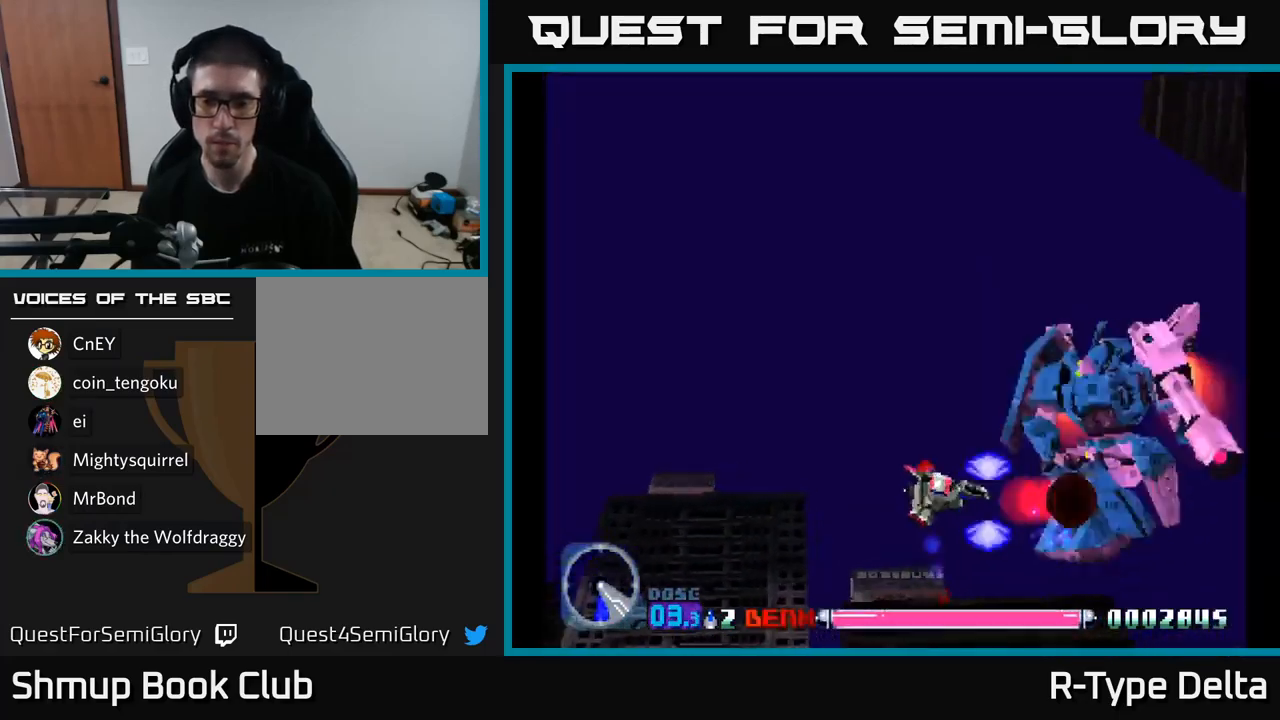
{"buttons": ["X"], "right_stick": "center", "events": [[66, "A", "up"], [100, "DPAD_DOWN", "down"], [166, "DPAD_LEFT", "up"], [450, "DPAD_DOWN", "up"]]}
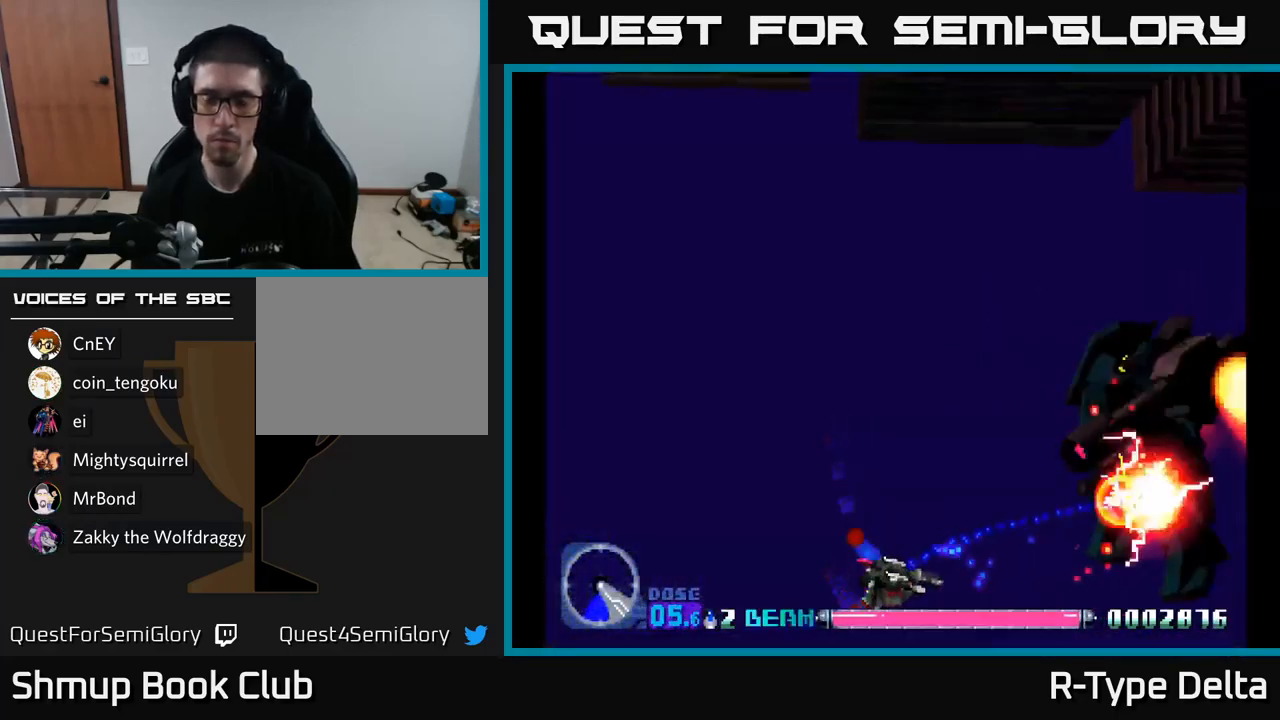
{"buttons": ["X"], "right_stick": "center", "events": []}
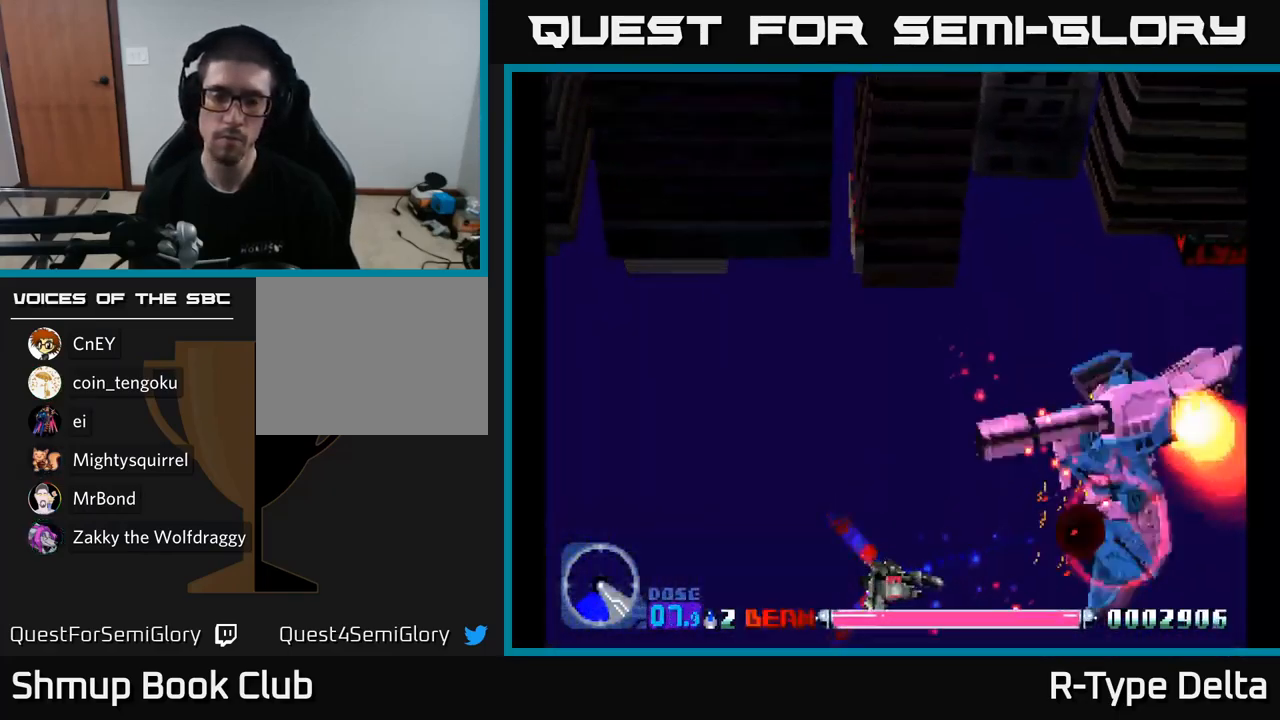
{"buttons": ["X"], "right_stick": "center", "events": []}
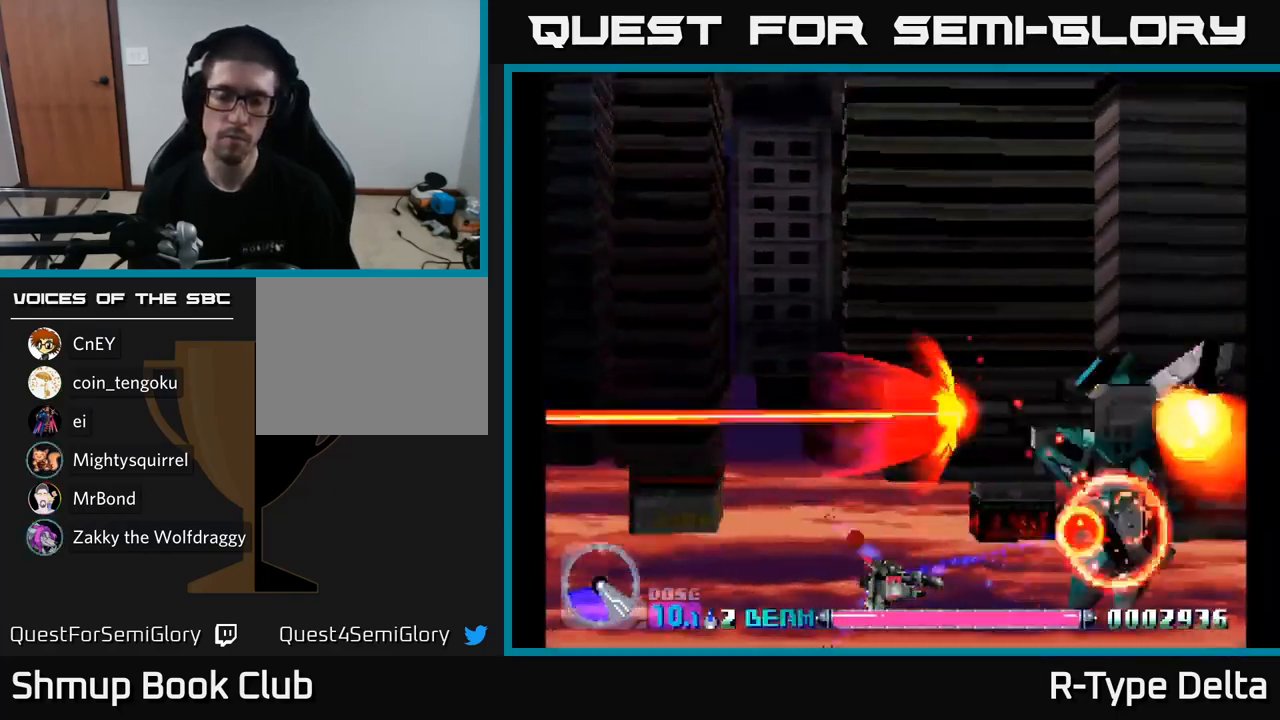
{"buttons": ["X"], "right_stick": "center", "events": []}
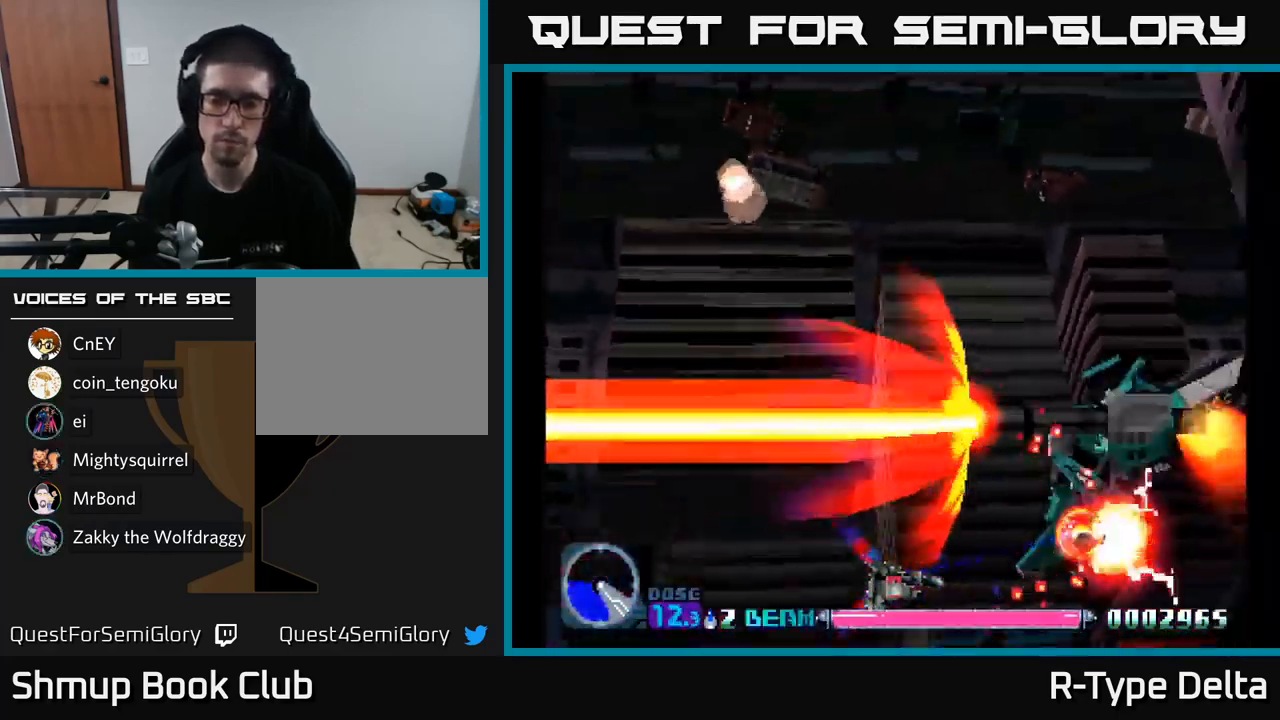
{"buttons": ["X"], "right_stick": "center", "events": []}
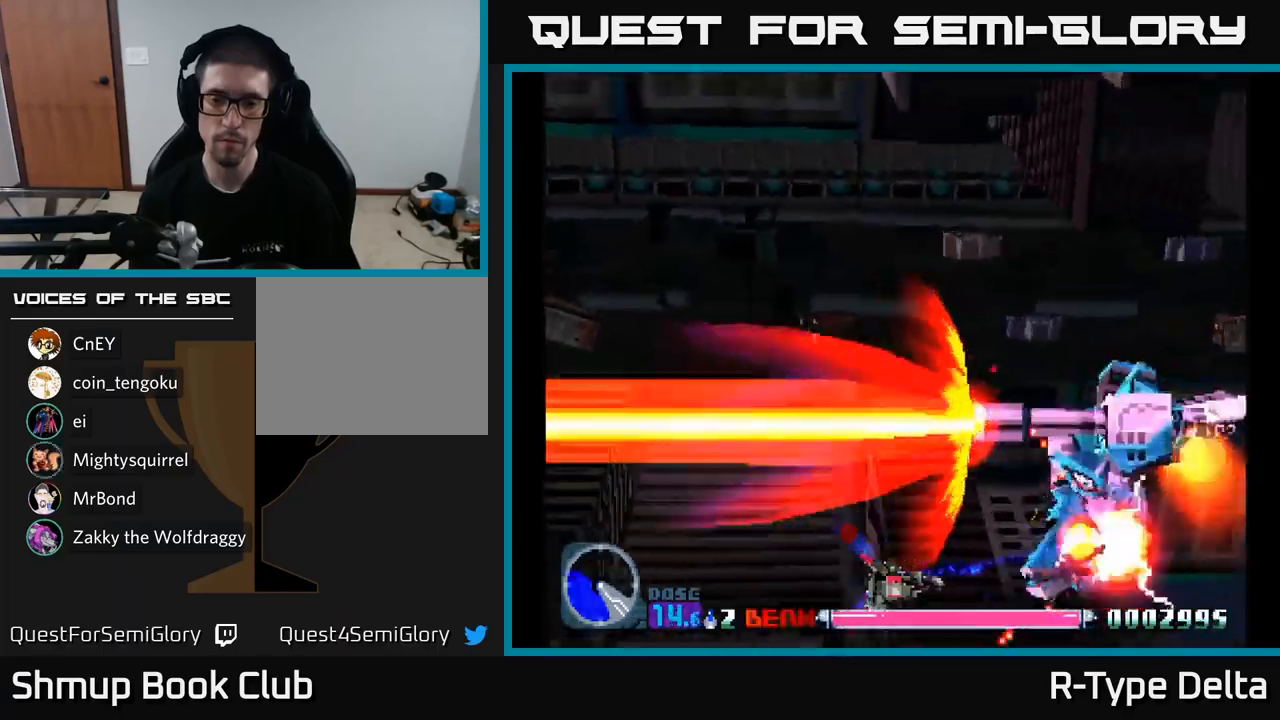
{"buttons": ["X", "DPAD_UP"], "right_stick": "center", "events": [[483, "DPAD_UP", "down"]]}
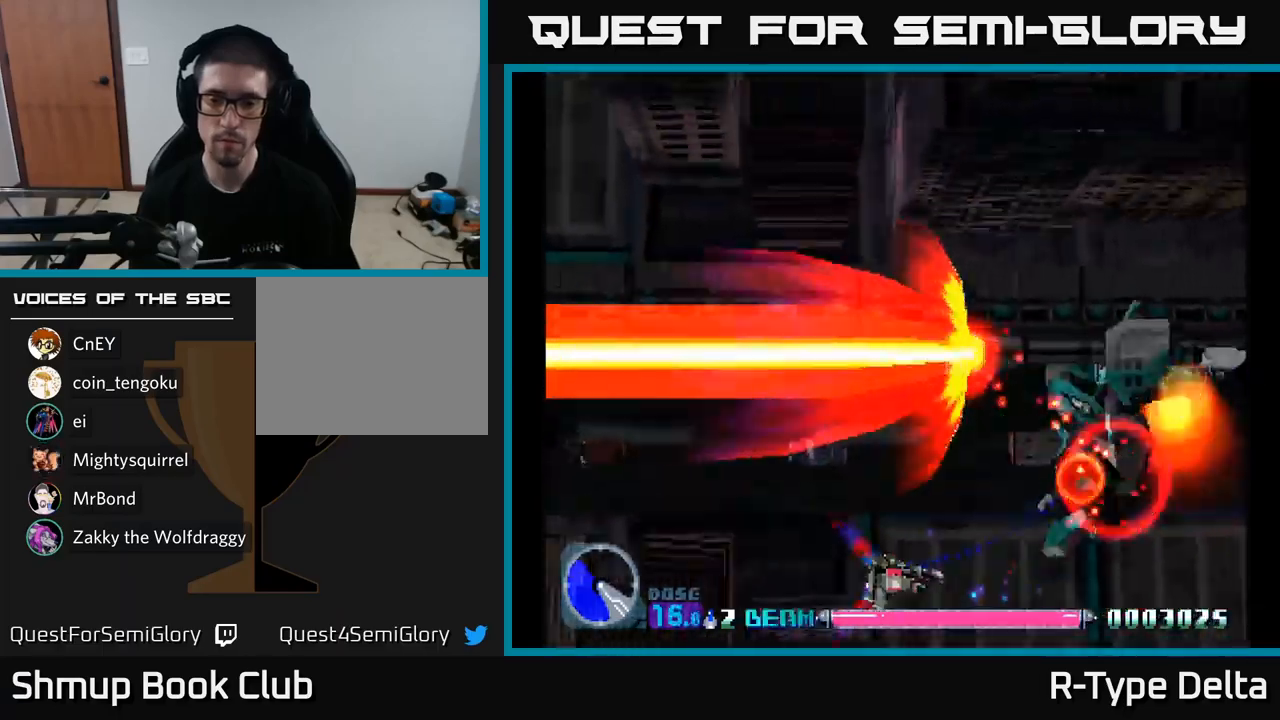
{"buttons": ["X"], "right_stick": "center", "events": [[133, "DPAD_UP", "up"]]}
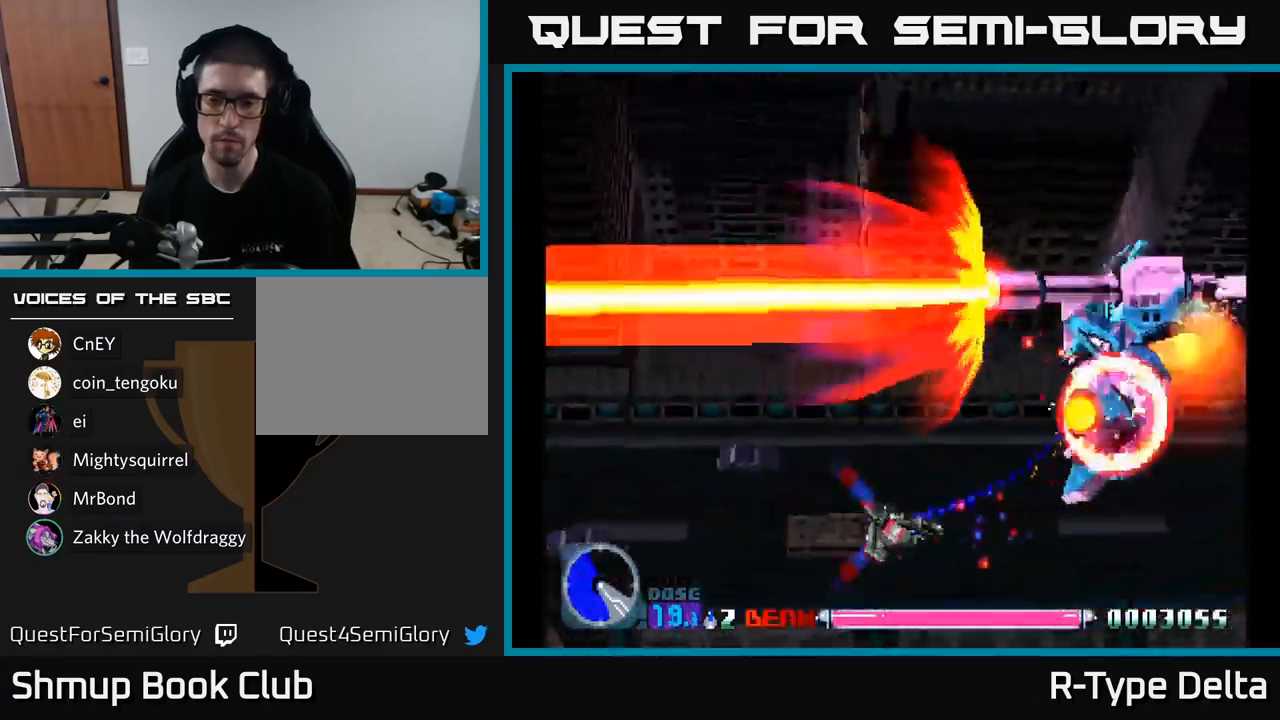
{"buttons": ["X"], "right_stick": "center", "events": [[100, "DPAD_UP", "down"], [300, "DPAD_UP", "up"]]}
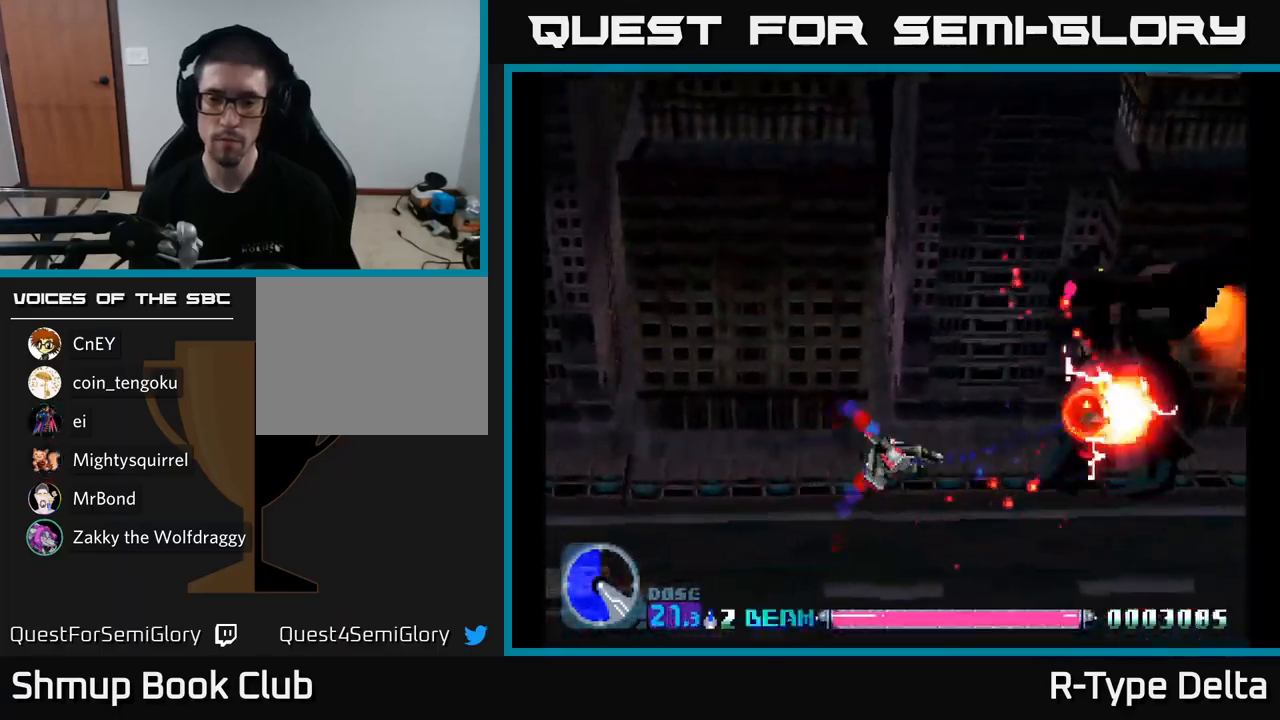
{"buttons": ["X"], "right_stick": "center", "events": [[350, "DPAD_UP", "down"], [500, "DPAD_UP", "up"]]}
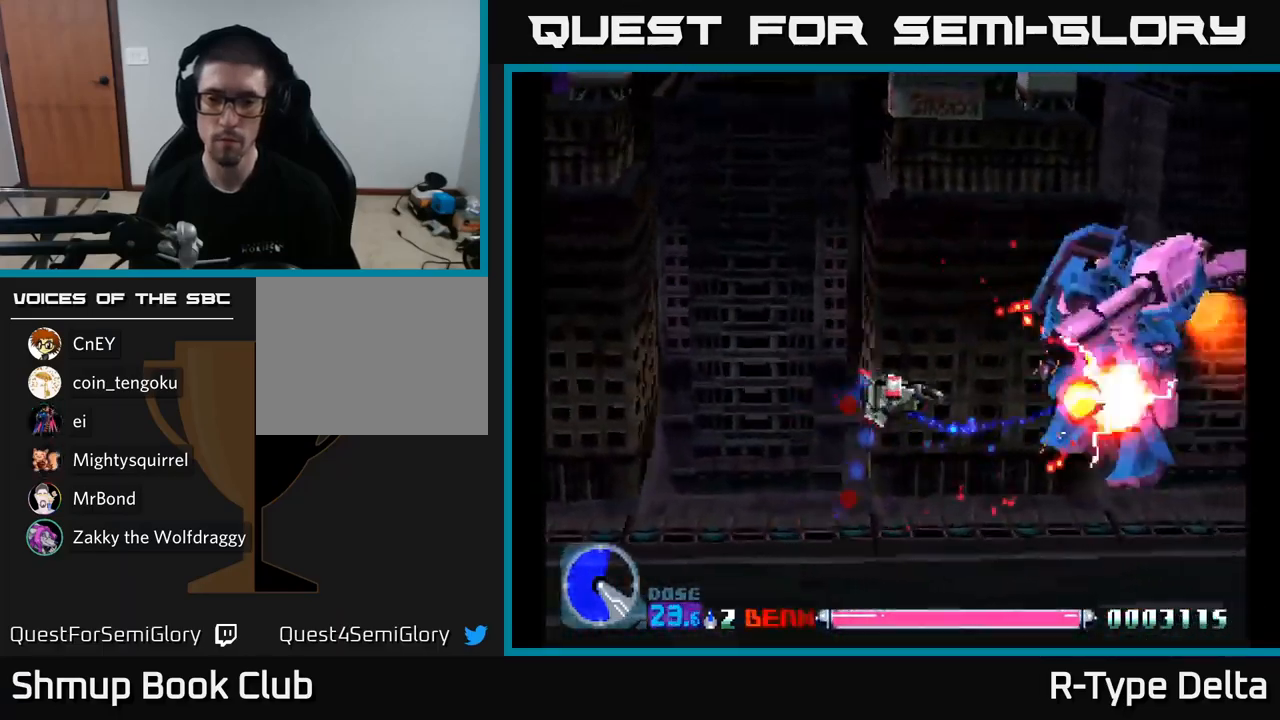
{"buttons": ["X"], "right_stick": "center", "events": [[367, "DPAD_RIGHT", "down"], [500, "DPAD_RIGHT", "up"]]}
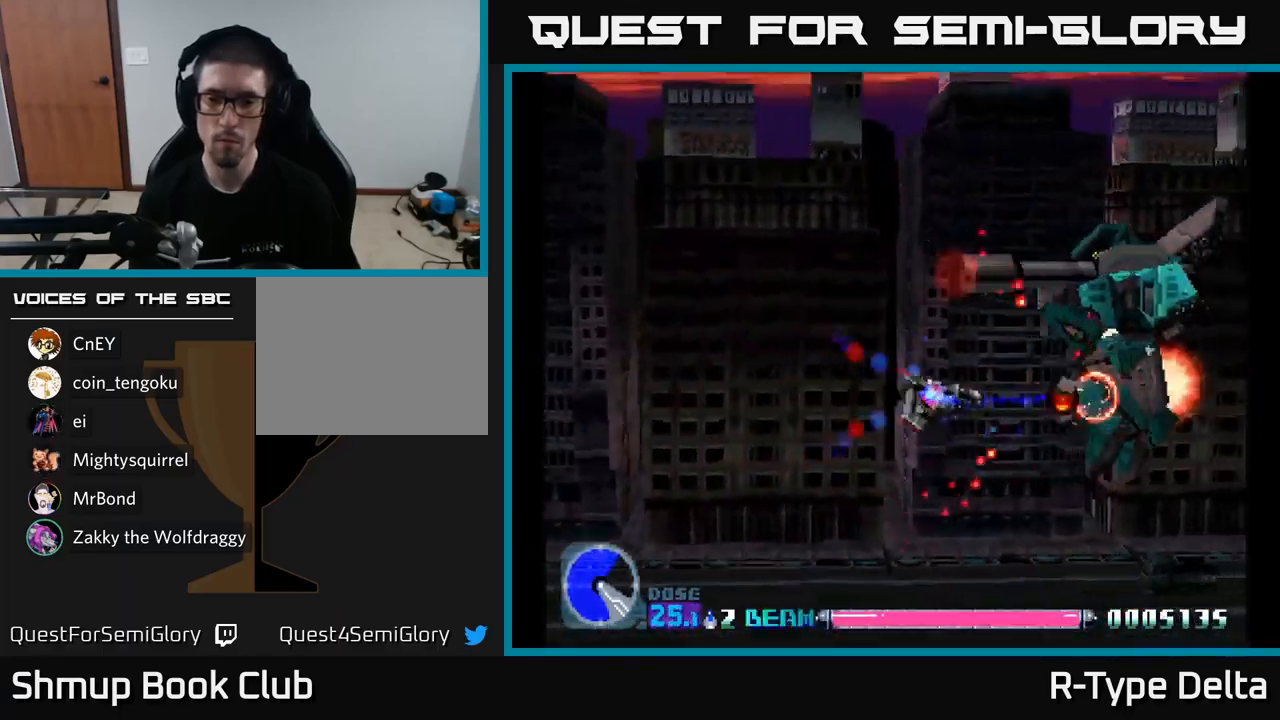
{"buttons": ["X", "DPAD_DOWN", "DPAD_LEFT"], "right_stick": "center", "events": [[233, "DPAD_LEFT", "down"], [433, "DPAD_DOWN", "down"]]}
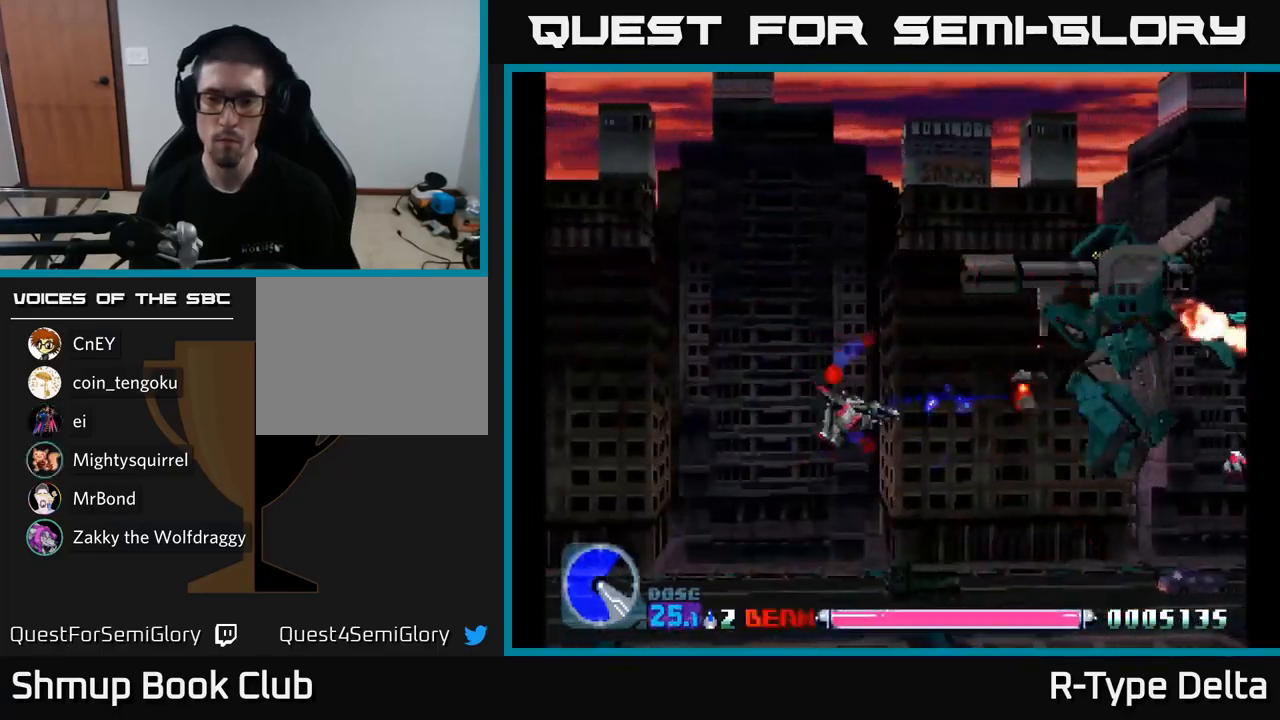
{"buttons": ["DPAD_DOWN", "DPAD_LEFT"], "right_stick": "center", "events": [[17, "X", "up"], [83, "X", "down"], [117, "DPAD_DOWN", "up"], [150, "X", "up"], [200, "X", "down"], [283, "A", "down"], [417, "A", "up"], [450, "DPAD_DOWN", "down"], [467, "X", "up"]]}
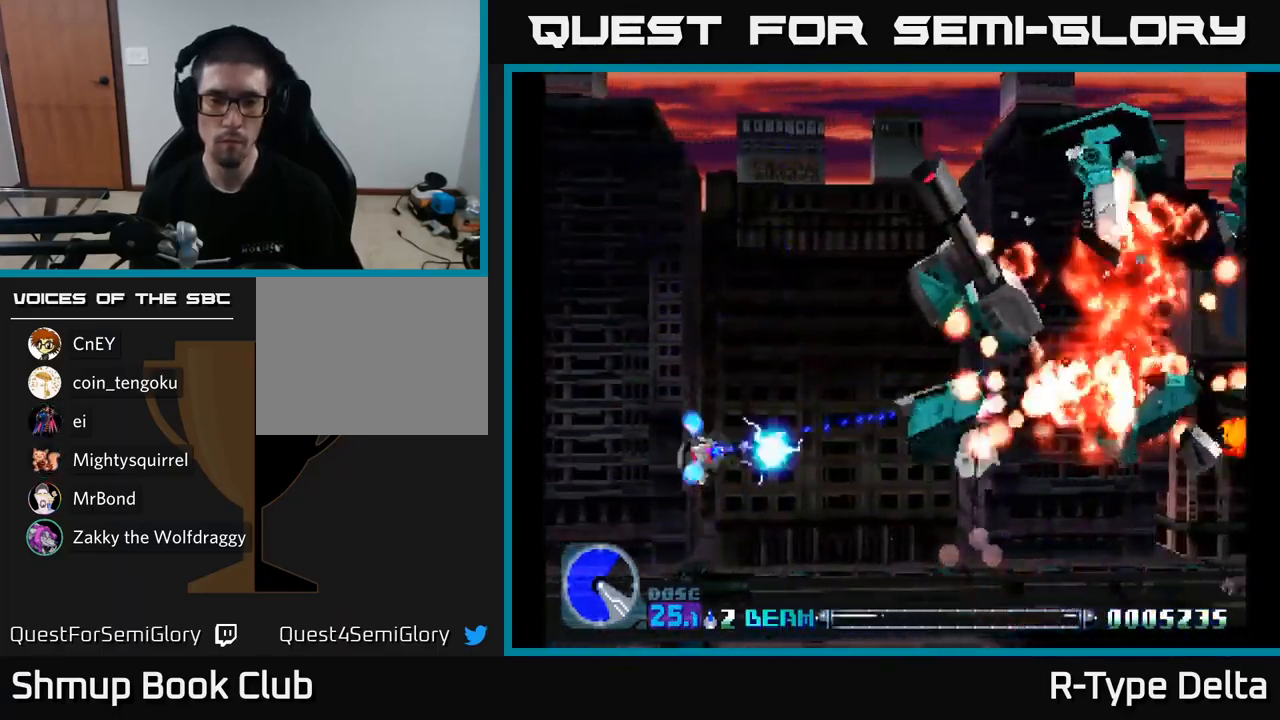
{"buttons": ["X", "DPAD_DOWN"], "right_stick": "center", "events": [[50, "X", "down"], [267, "A", "down"], [267, "DPAD_LEFT", "up"], [300, "DPAD_DOWN", "up"], [333, "DPAD_RIGHT", "down"], [367, "A", "up"], [417, "DPAD_DOWN", "down"], [467, "DPAD_RIGHT", "up"]]}
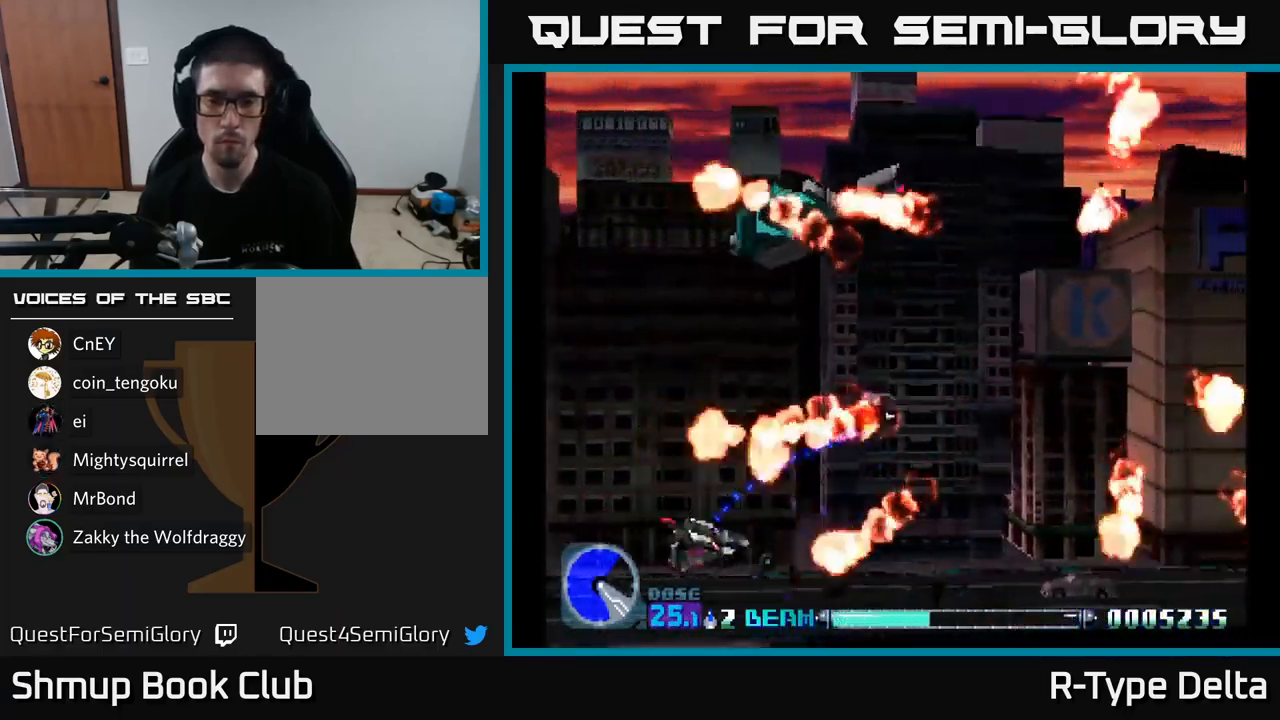
{"buttons": ["X", "DPAD_RIGHT"], "right_stick": "center", "events": [[83, "DPAD_RIGHT", "down"], [100, "X", "up"], [183, "X", "down"], [267, "DPAD_DOWN", "up"]]}
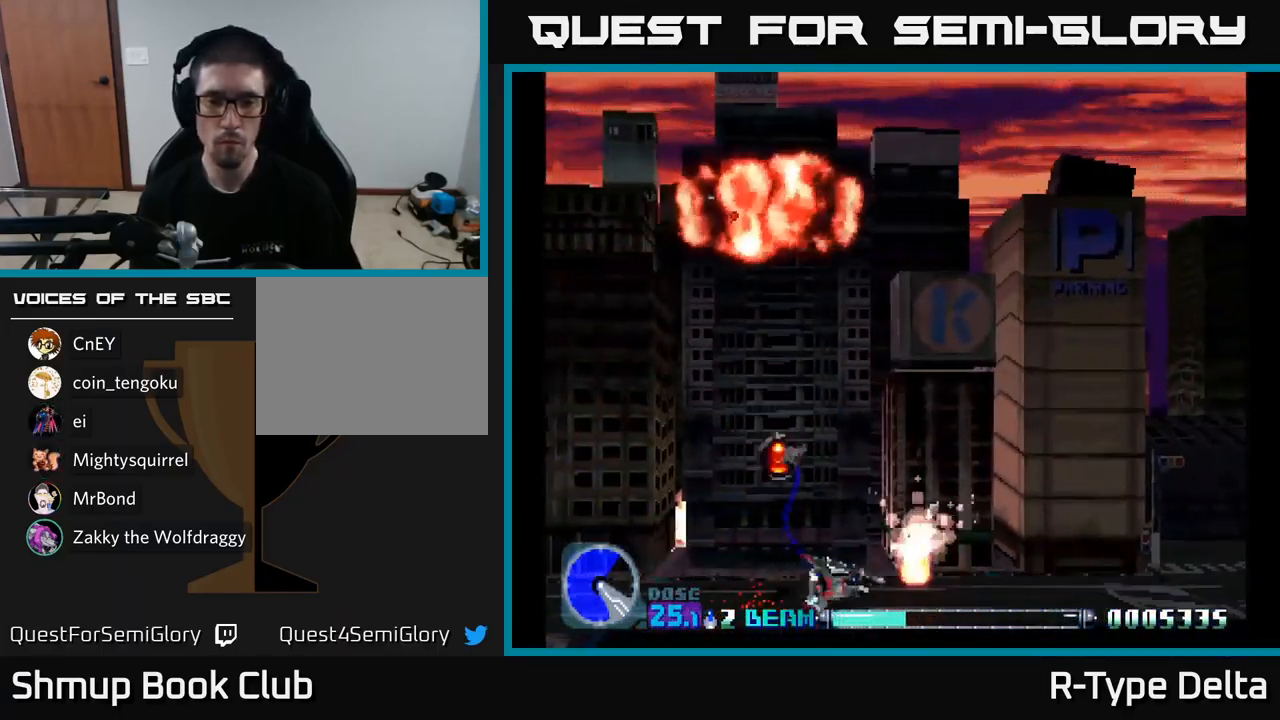
{"buttons": ["X", "DPAD_UP", "DPAD_LEFT"], "right_stick": "center", "events": [[83, "DPAD_UP", "down"], [117, "DPAD_RIGHT", "up"], [234, "DPAD_RIGHT", "down"], [300, "DPAD_RIGHT", "up"], [400, "DPAD_LEFT", "down"]]}
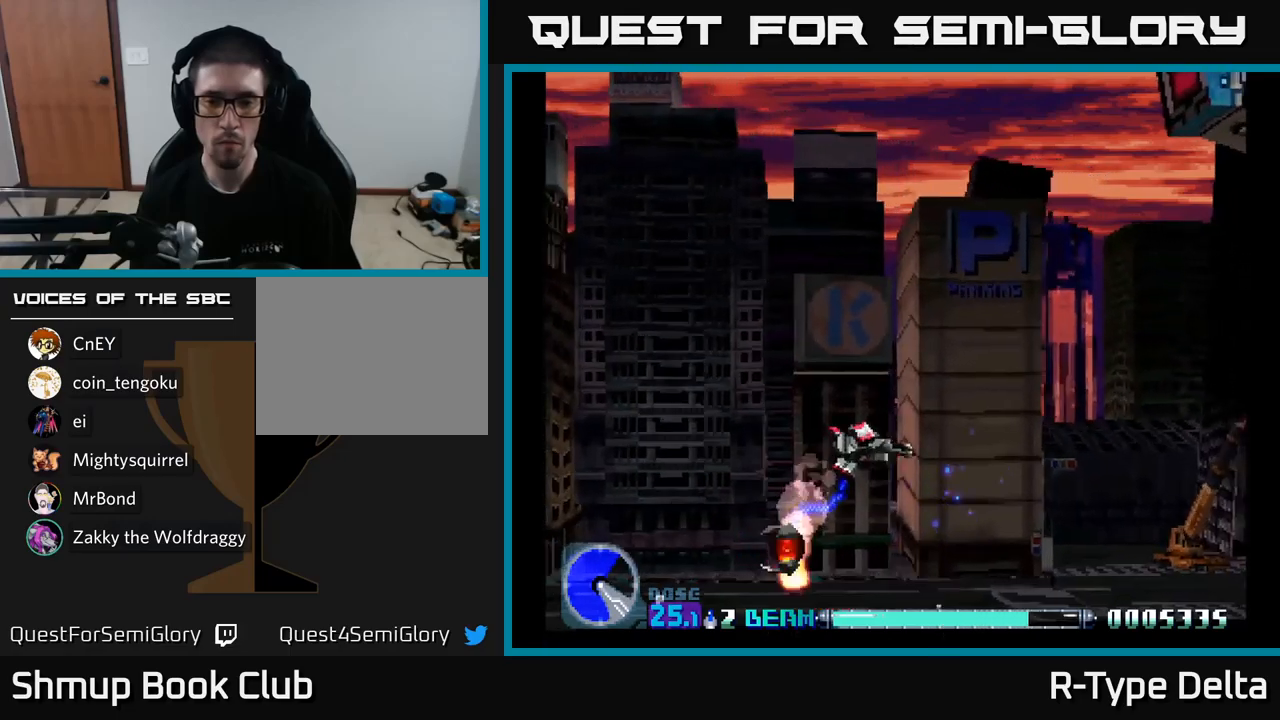
{"buttons": ["X"], "right_stick": "center", "events": [[17, "DPAD_UP", "up"], [150, "DPAD_DOWN", "down"], [350, "DPAD_LEFT", "up"], [400, "DPAD_RIGHT", "down"], [500, "DPAD_DOWN", "up"], [500, "DPAD_RIGHT", "up"]]}
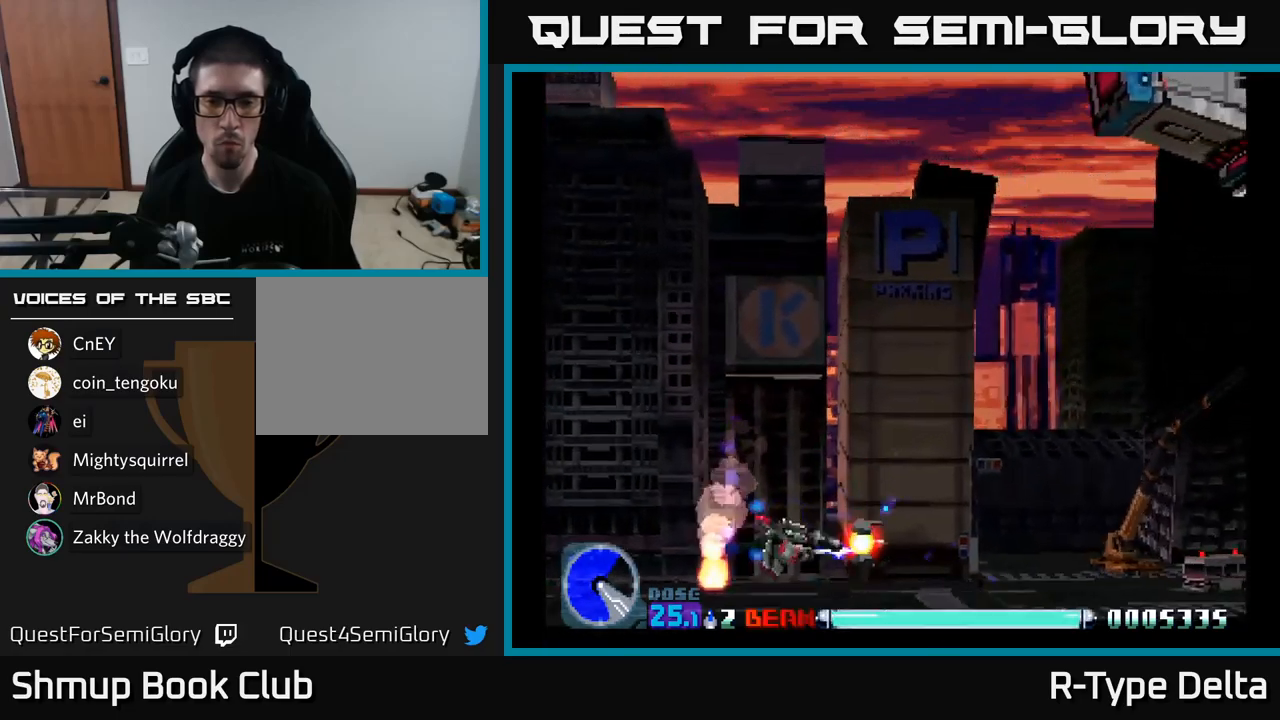
{"buttons": ["X", "DPAD_UP"], "right_stick": "center", "events": [[34, "DPAD_UP", "down"]]}
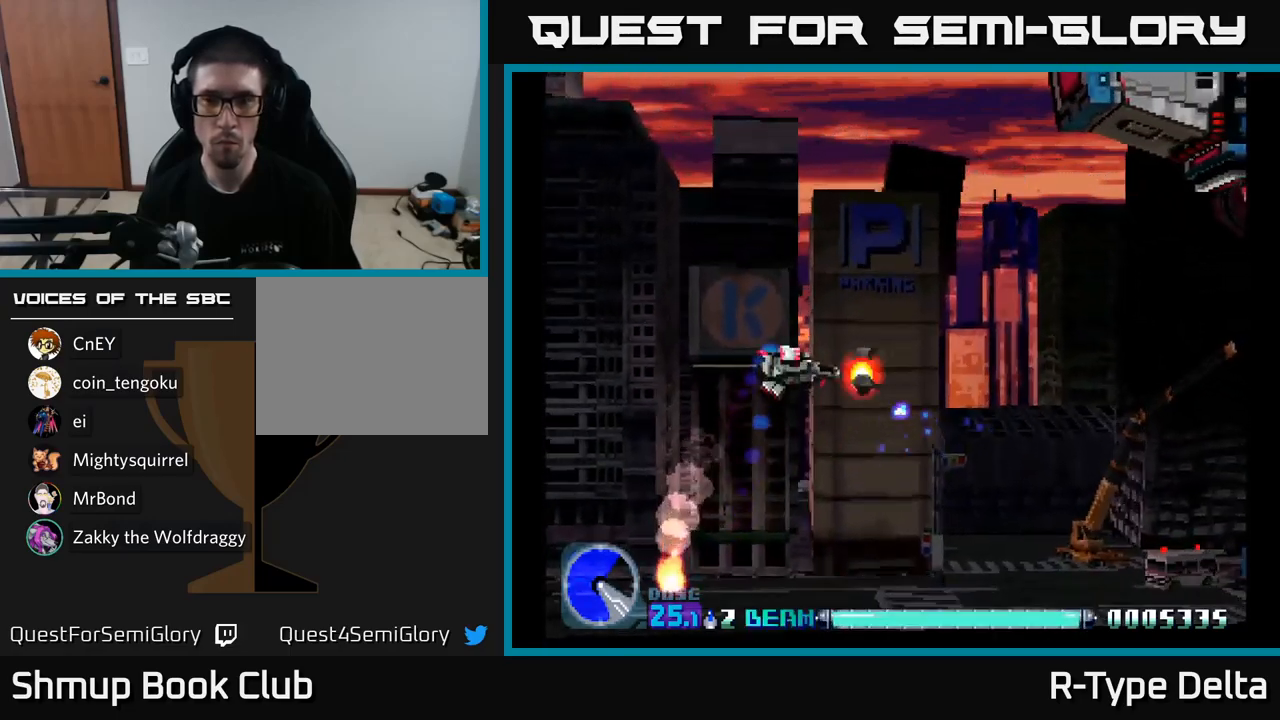
{"buttons": ["X", "DPAD_UP", "DPAD_LEFT"], "right_stick": "center", "events": [[334, "DPAD_LEFT", "down"]]}
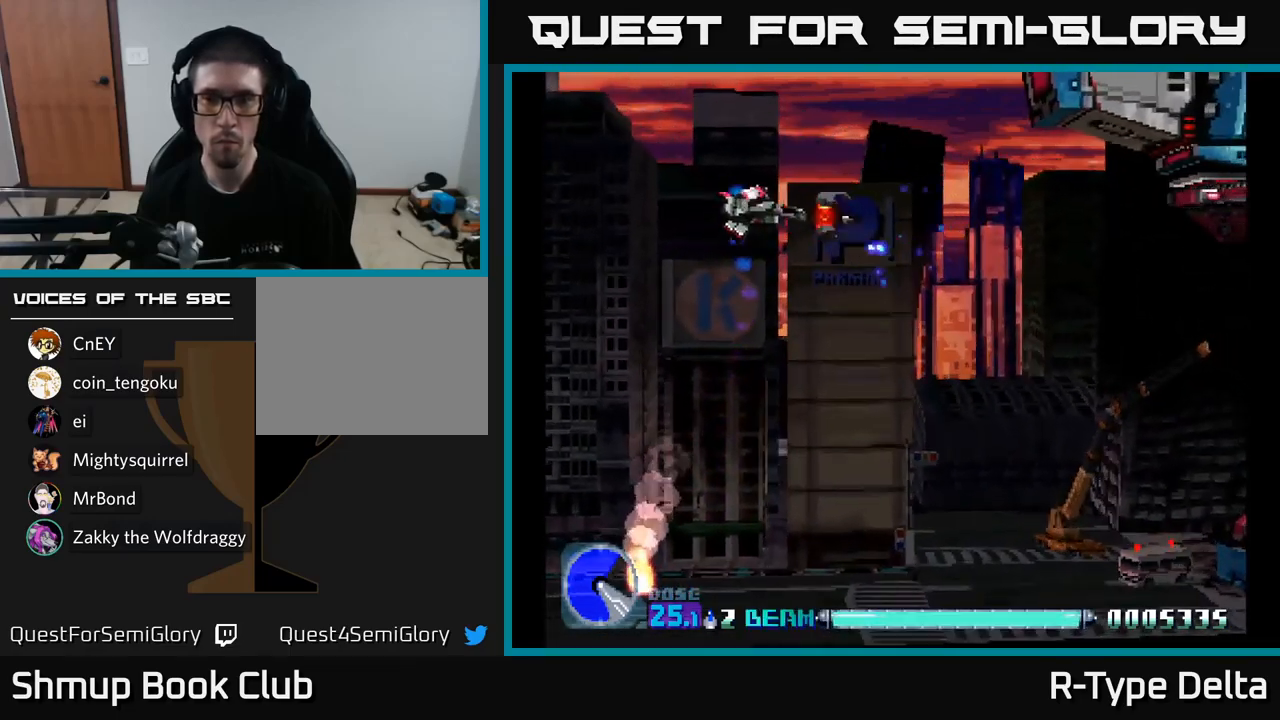
{"buttons": ["X", "DPAD_DOWN"], "right_stick": "center", "events": [[17, "DPAD_UP", "up"], [34, "A", "down"], [67, "DPAD_DOWN", "down"], [100, "DPAD_LEFT", "up"], [150, "A", "up"]]}
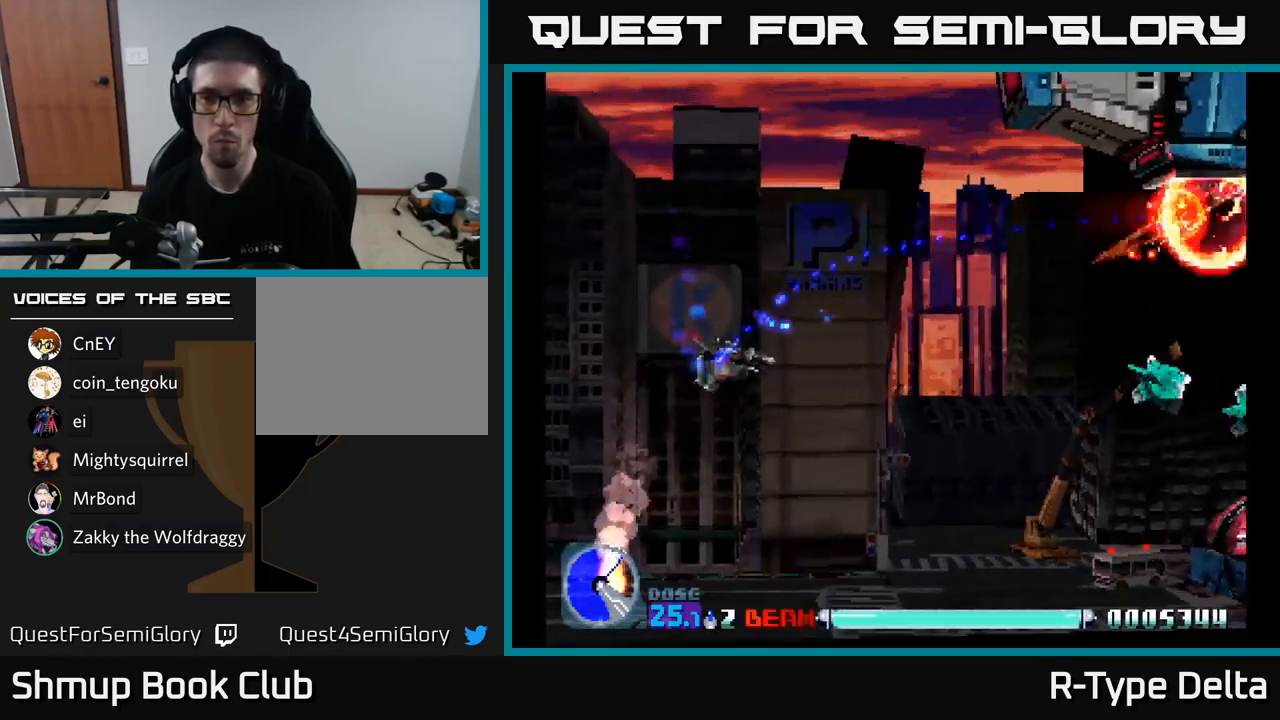
{"buttons": ["X"], "right_stick": "center", "events": [[17, "DPAD_RIGHT", "down"], [50, "DPAD_DOWN", "up"], [67, "DPAD_RIGHT", "up"], [84, "DPAD_UP", "down"], [250, "DPAD_RIGHT", "down"], [250, "DPAD_UP", "up"], [334, "A", "down"], [400, "DPAD_RIGHT", "up"], [484, "A", "up"]]}
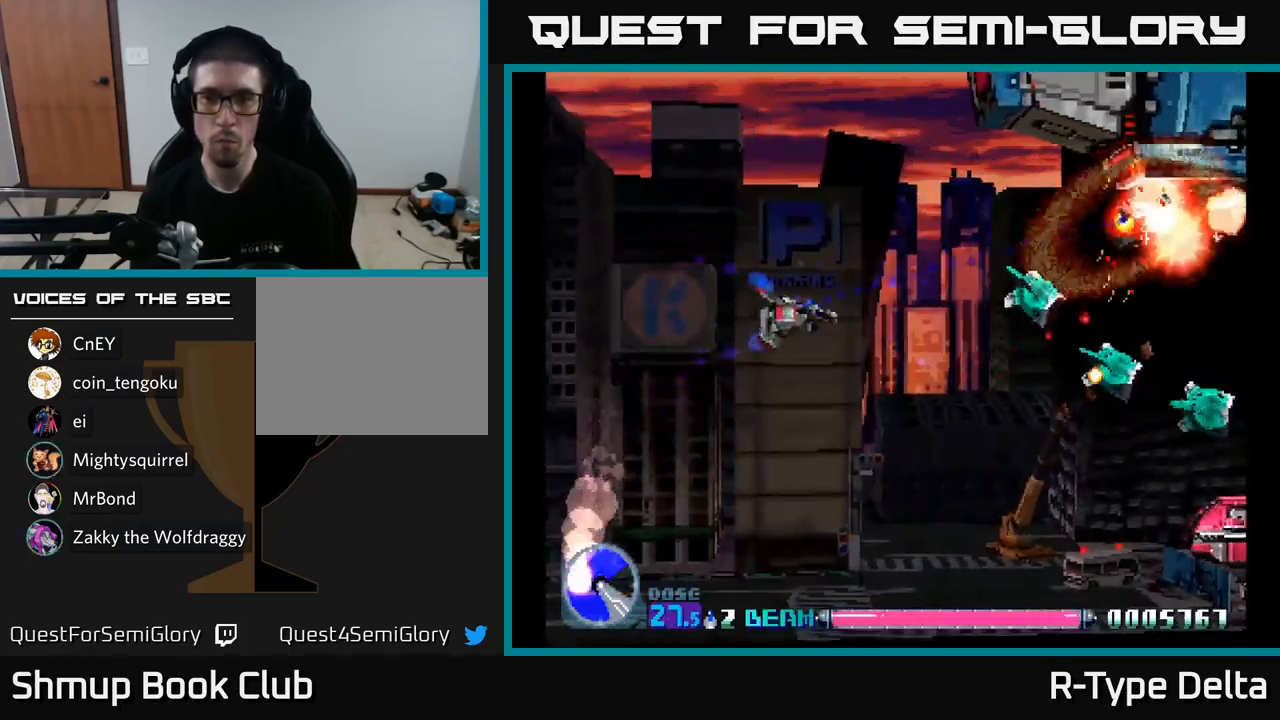
{"buttons": ["X", "DPAD_DOWN", "DPAD_RIGHT"], "right_stick": "center", "events": [[150, "DPAD_LEFT", "down"], [217, "DPAD_DOWN", "down"], [267, "DPAD_LEFT", "up"], [350, "DPAD_RIGHT", "down"]]}
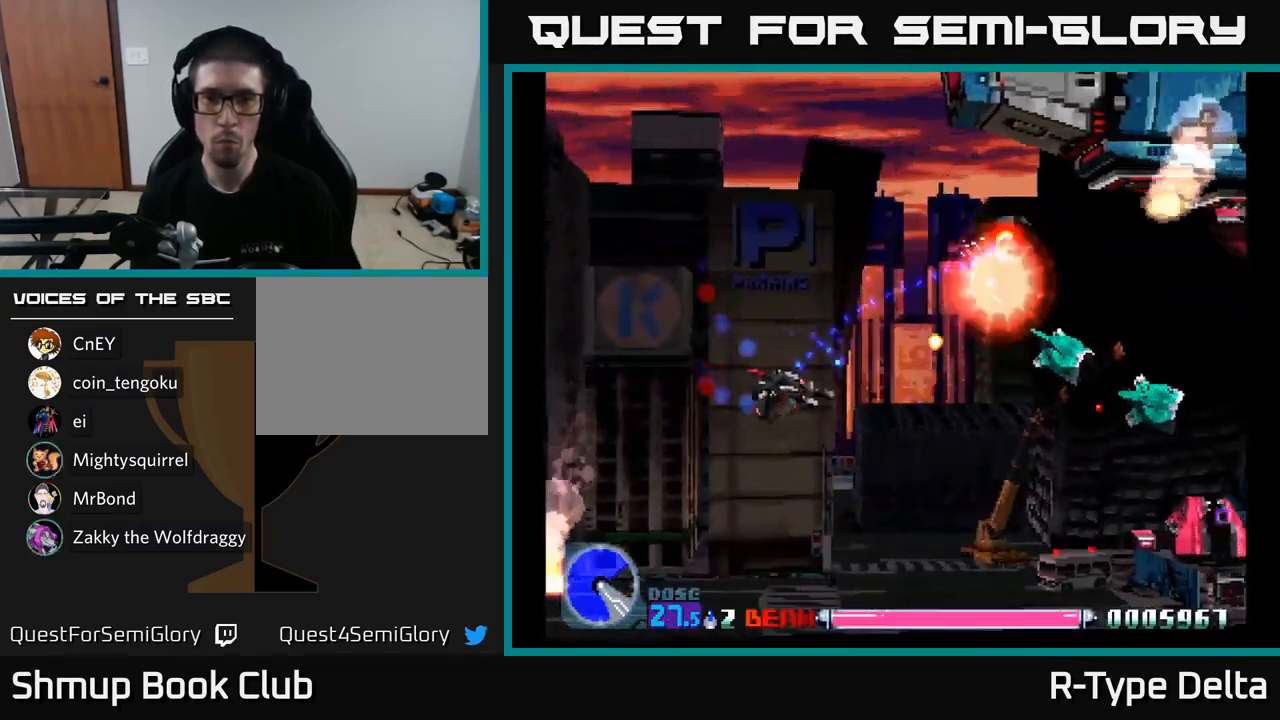
{"buttons": ["X", "DPAD_UP"], "right_stick": "center", "events": [[117, "DPAD_DOWN", "up"], [234, "DPAD_RIGHT", "up"], [234, "DPAD_UP", "down"]]}
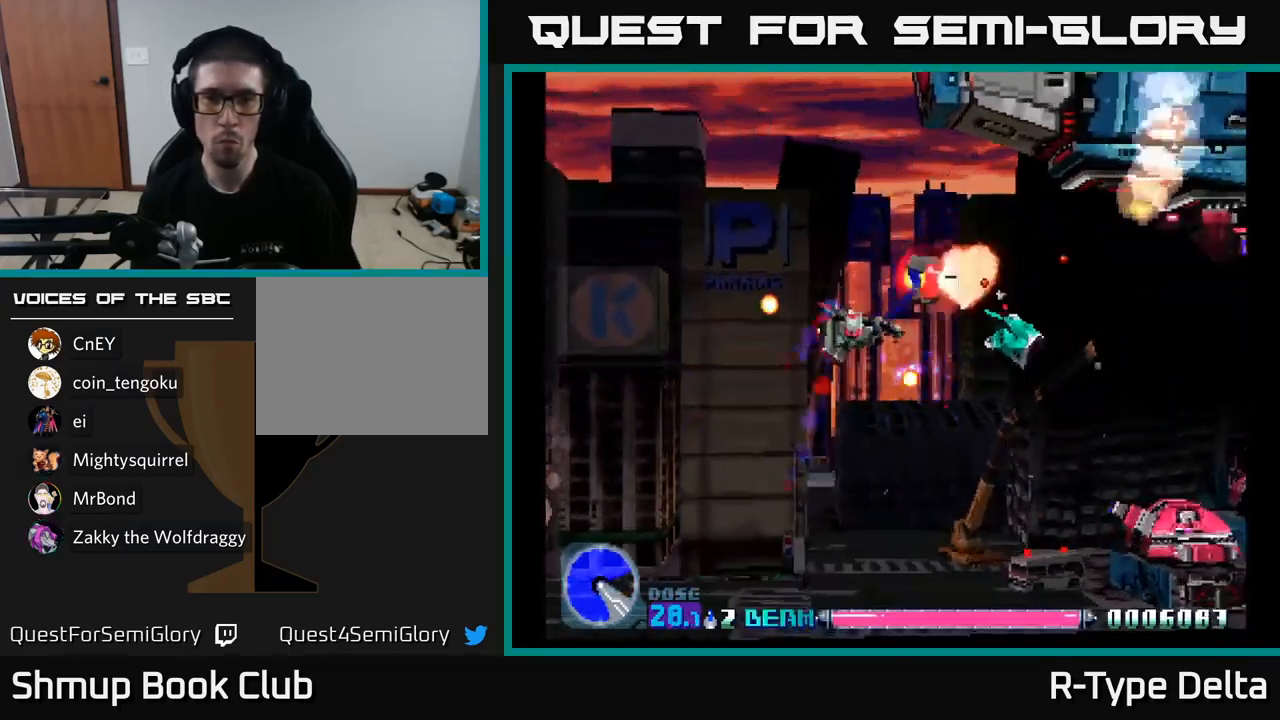
{"buttons": ["X", "DPAD_DOWN"], "right_stick": "center", "events": [[250, "DPAD_LEFT", "down"], [300, "DPAD_UP", "up"], [367, "DPAD_DOWN", "down"], [400, "DPAD_LEFT", "up"]]}
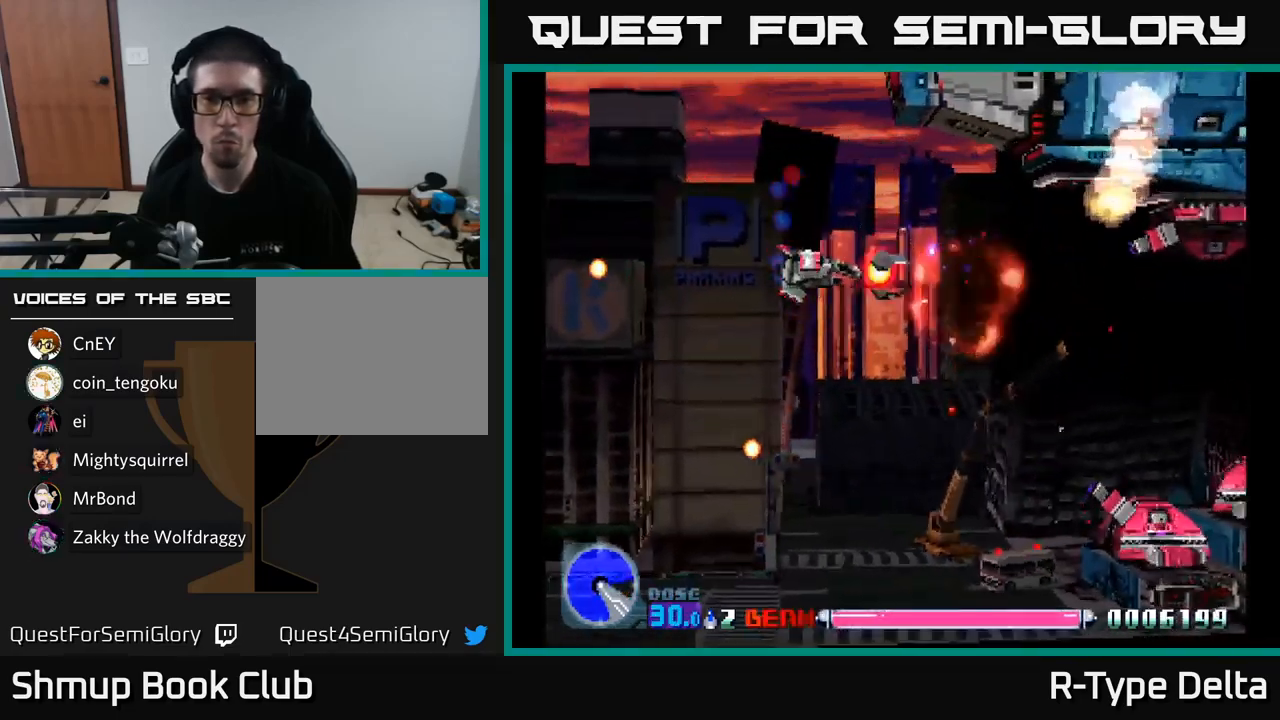
{"buttons": ["X", "DPAD_DOWN"], "right_stick": "center", "events": [[17, "DPAD_DOWN", "up"], [50, "DPAD_UP", "down"], [100, "A", "down"], [134, "DPAD_LEFT", "down"], [167, "DPAD_UP", "up"], [217, "A", "up"], [217, "DPAD_DOWN", "down"], [300, "DPAD_LEFT", "up"]]}
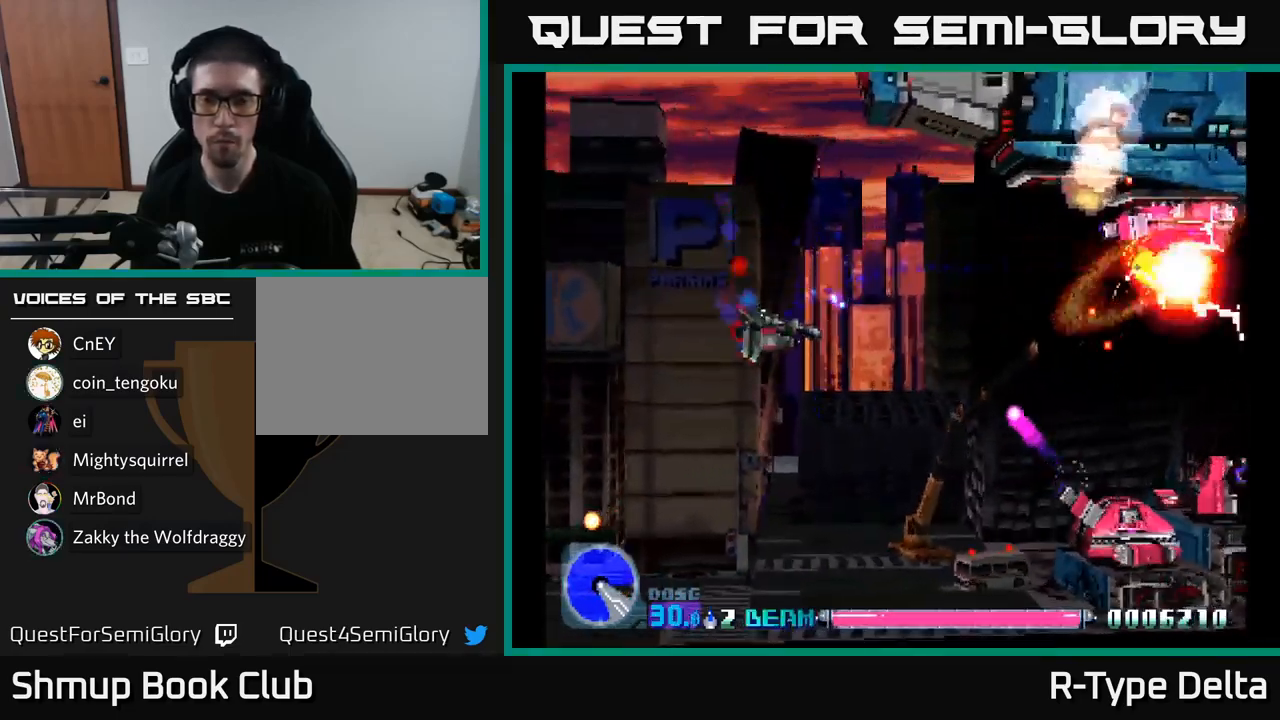
{"buttons": ["A", "X", "DPAD_DOWN", "DPAD_RIGHT"], "right_stick": "center", "events": [[400, "DPAD_RIGHT", "down"], [416, "A", "down"]]}
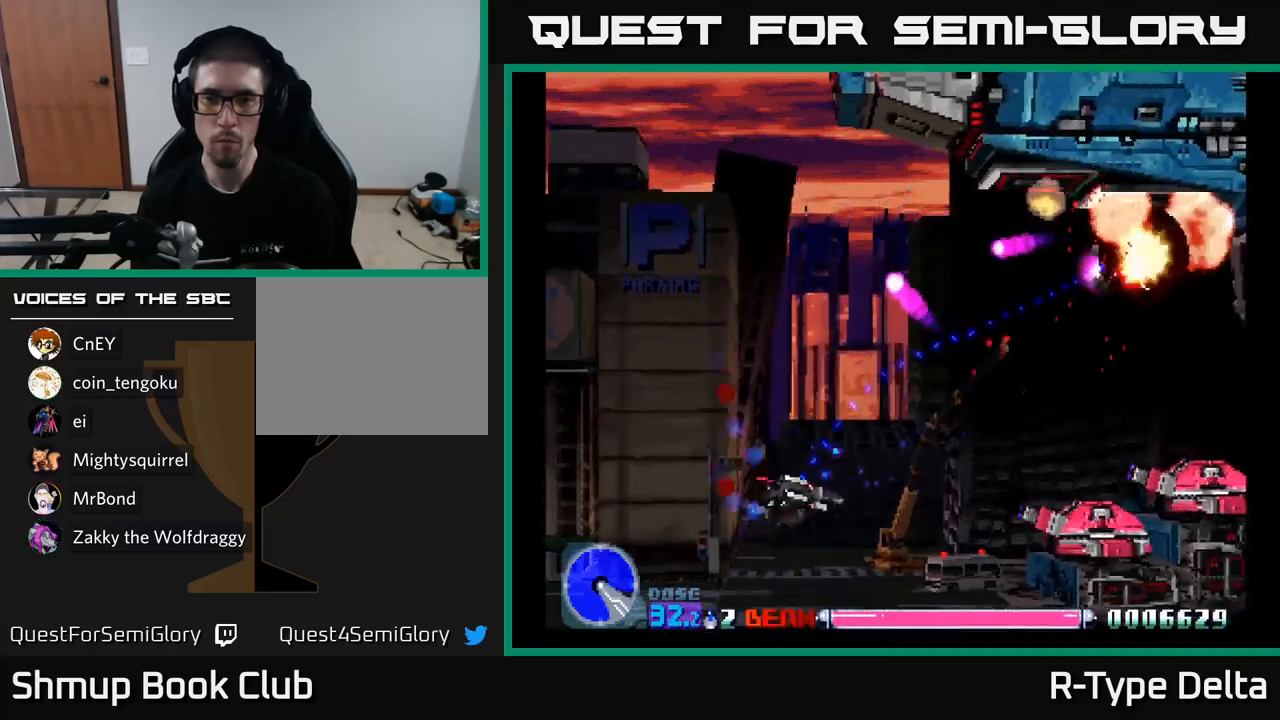
{"buttons": ["X", "DPAD_UP", "DPAD_RIGHT"], "right_stick": "center", "events": [[50, "DPAD_DOWN", "up"], [66, "A", "up"], [66, "DPAD_RIGHT", "up"], [100, "DPAD_UP", "down"], [300, "DPAD_RIGHT", "down"]]}
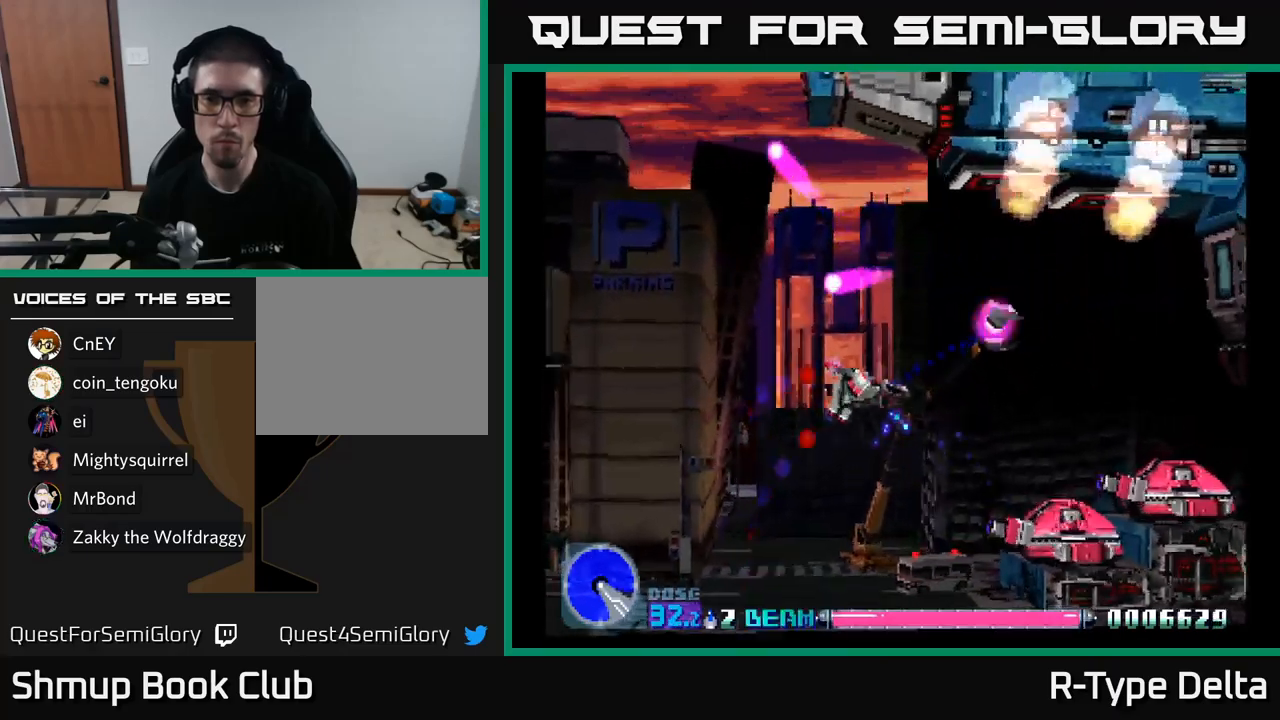
{"buttons": ["X", "DPAD_DOWN", "DPAD_LEFT"], "right_stick": "center", "events": [[200, "DPAD_UP", "up"], [216, "DPAD_RIGHT", "up"], [250, "DPAD_DOWN", "down"], [250, "DPAD_LEFT", "down"]]}
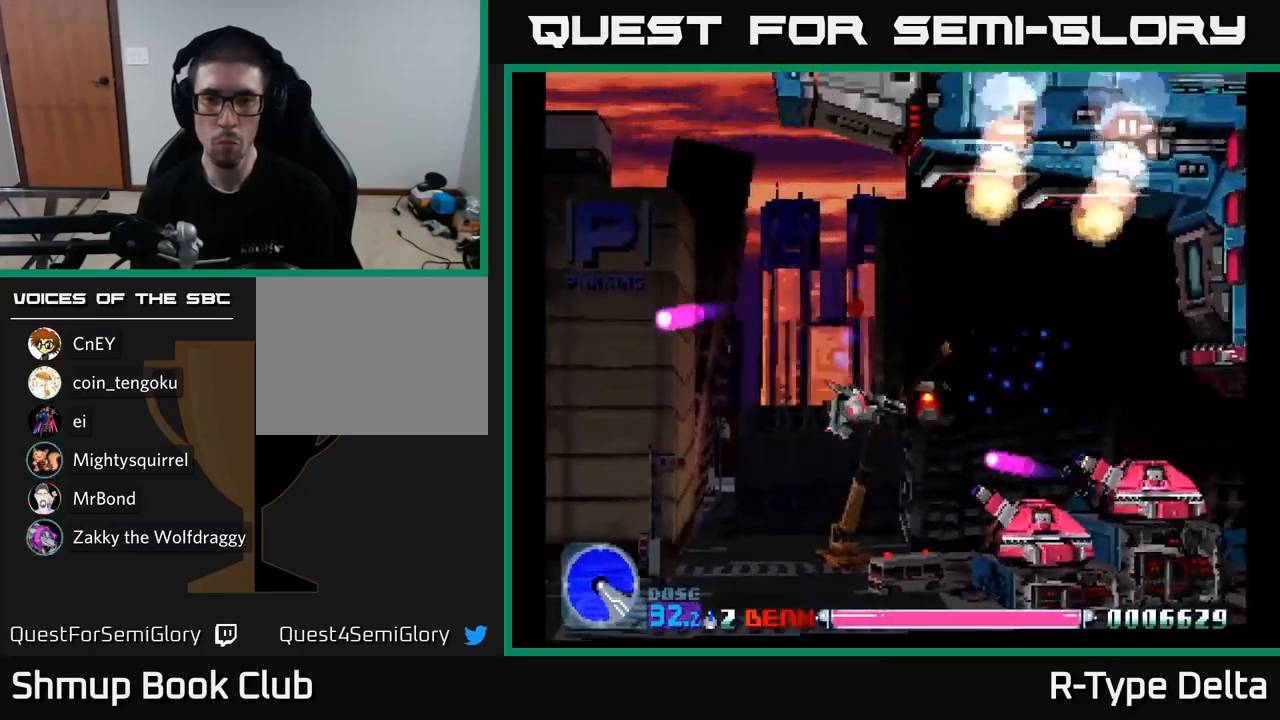
{"buttons": ["X", "DPAD_DOWN", "DPAD_LEFT"], "right_stick": "center", "events": [[200, "DPAD_DOWN", "up"], [233, "DPAD_LEFT", "up"], [233, "DPAD_UP", "down"], [283, "DPAD_RIGHT", "down"], [350, "DPAD_UP", "up"], [400, "DPAD_DOWN", "down"], [400, "DPAD_RIGHT", "up"], [466, "DPAD_LEFT", "down"]]}